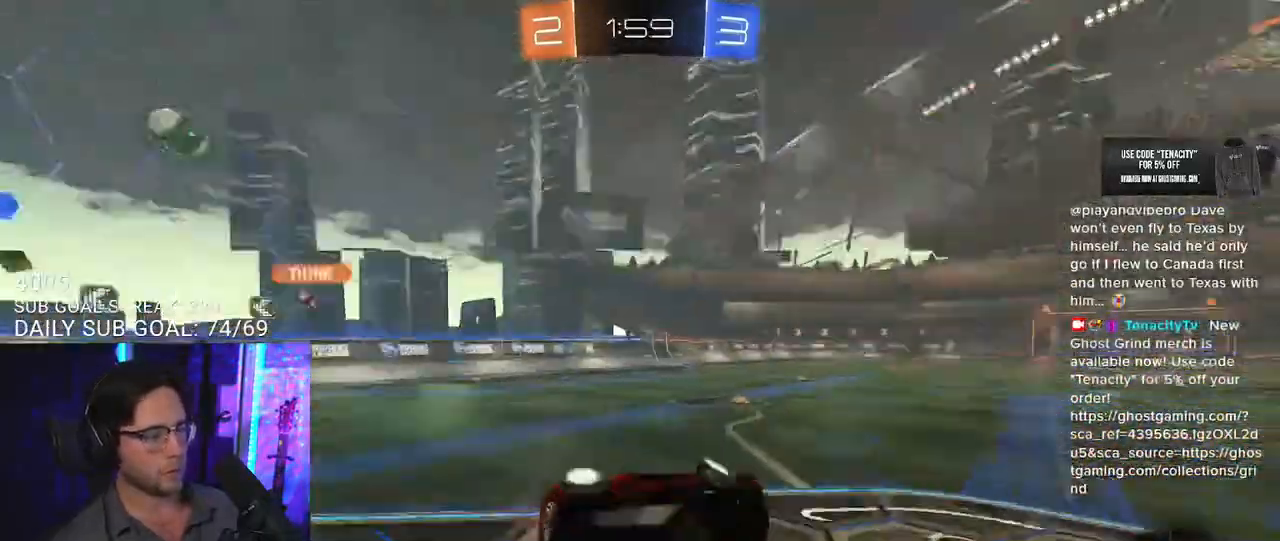
Gameplay with a controller (PlayStation layout); each line is a JSON object with the inputs held at the frame after it. "events" lists button and stick changes between this image and that frame as [ms after this image, input, new state], when the widget could be followed in between. Not read: L1 R1.
{"buttons": ["R2"], "left_stick": "up-right", "right_stick": "center", "events": [[50, "TRIANGLE", "up"], [483, "L3", "up"], [500, "left_stick", "up-right"]]}
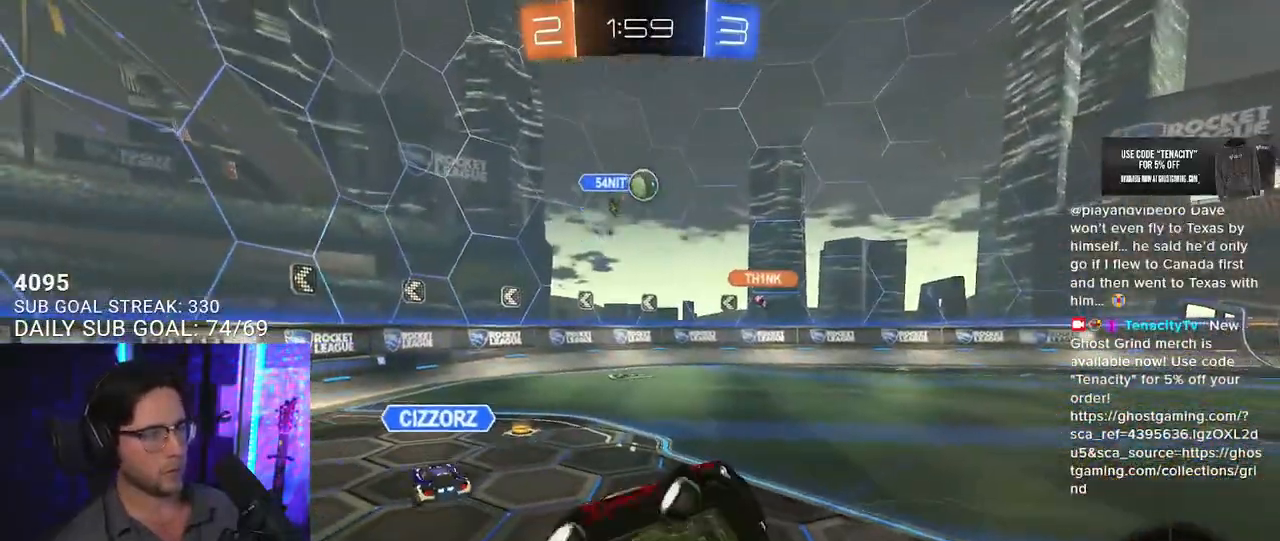
{"buttons": ["R2"], "left_stick": "left", "right_stick": "center", "events": [[183, "left_stick", "center"], [400, "left_stick", "left"]]}
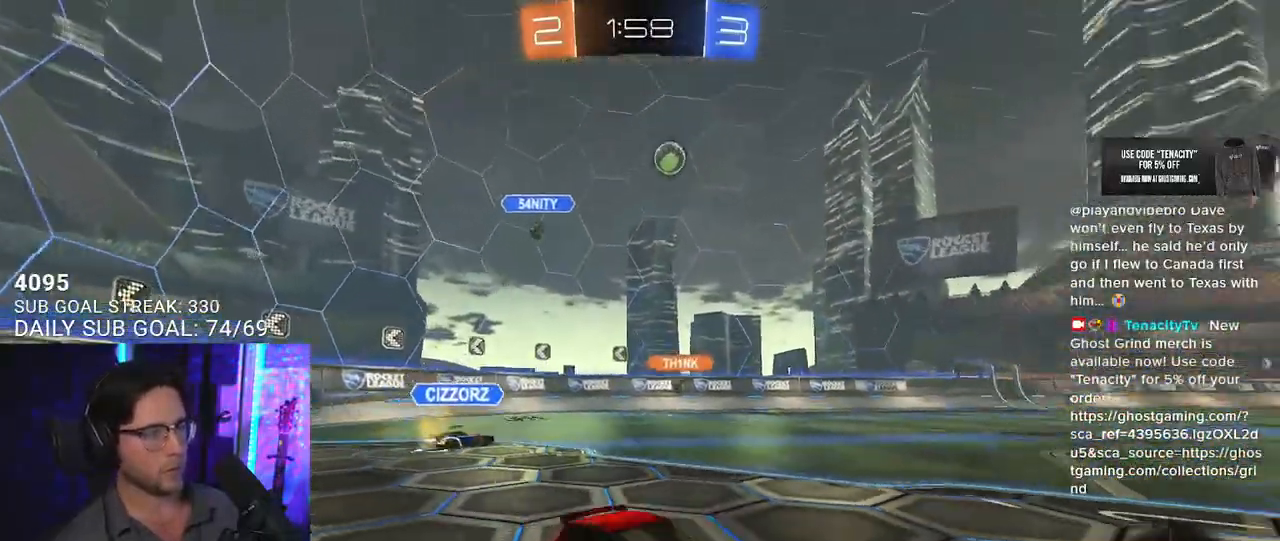
{"buttons": ["R2"], "left_stick": "left", "right_stick": "center", "events": []}
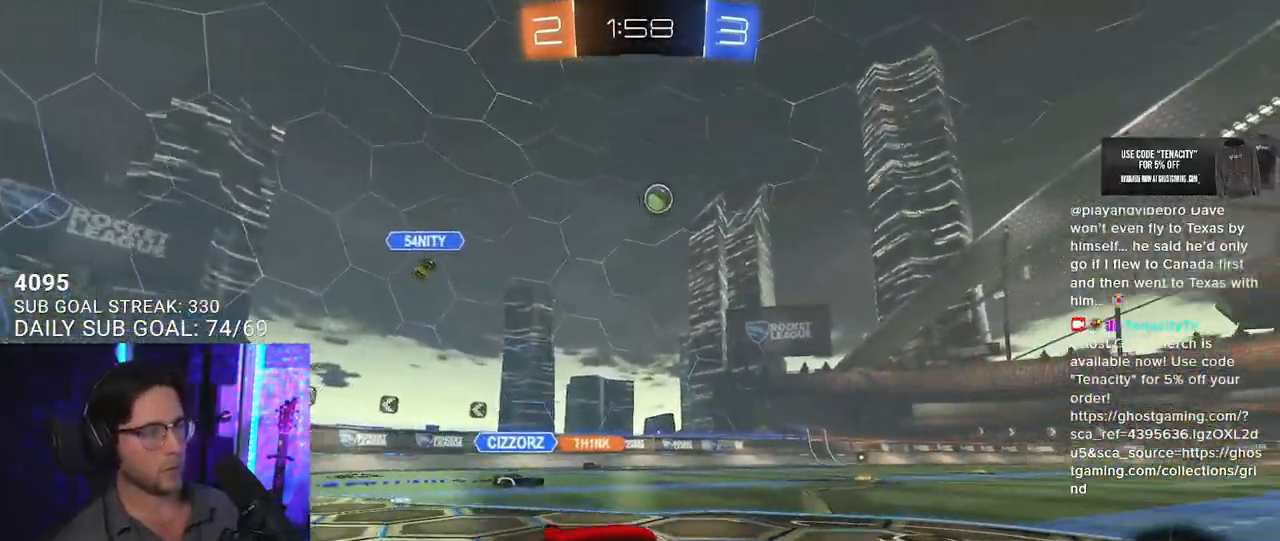
{"buttons": ["R2"], "left_stick": "up-right", "right_stick": "center", "events": [[67, "left_stick", "center"], [467, "left_stick", "up-right"]]}
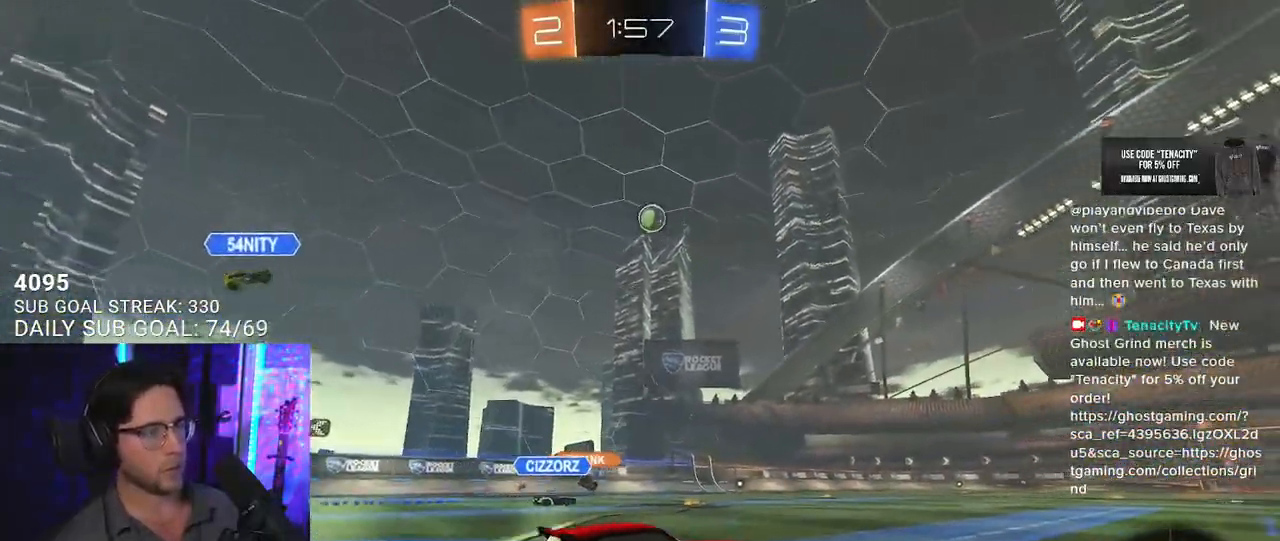
{"buttons": ["TRIANGLE", "L2", "R2"], "left_stick": "down-left", "right_stick": "center", "events": [[83, "CROSS", "down"], [150, "L2", "down"], [167, "CROSS", "up"], [167, "left_stick", "up-left"], [217, "CROSS", "down"], [250, "SQUARE", "down"], [267, "left_stick", "down"], [283, "L2", "up"], [300, "CROSS", "up"], [350, "SQUARE", "up"], [383, "L2", "down"], [433, "left_stick", "down-left"], [467, "TRIANGLE", "down"]]}
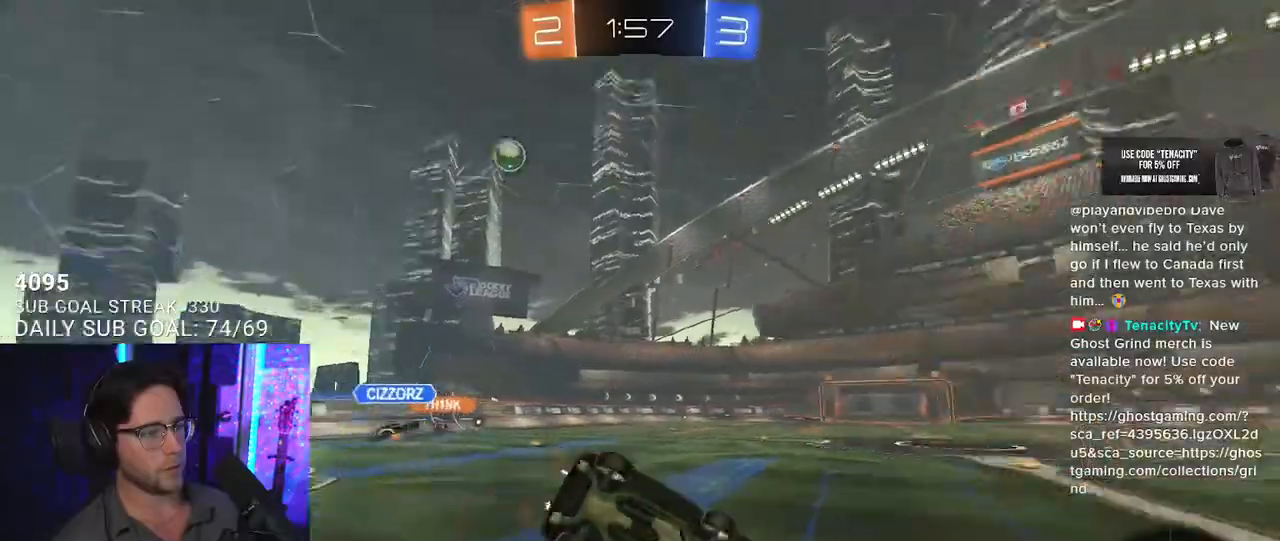
{"buttons": ["TRIANGLE", "L2", "R2"], "left_stick": "down-left", "right_stick": "center", "events": [[83, "TRIANGLE", "up"], [500, "TRIANGLE", "down"]]}
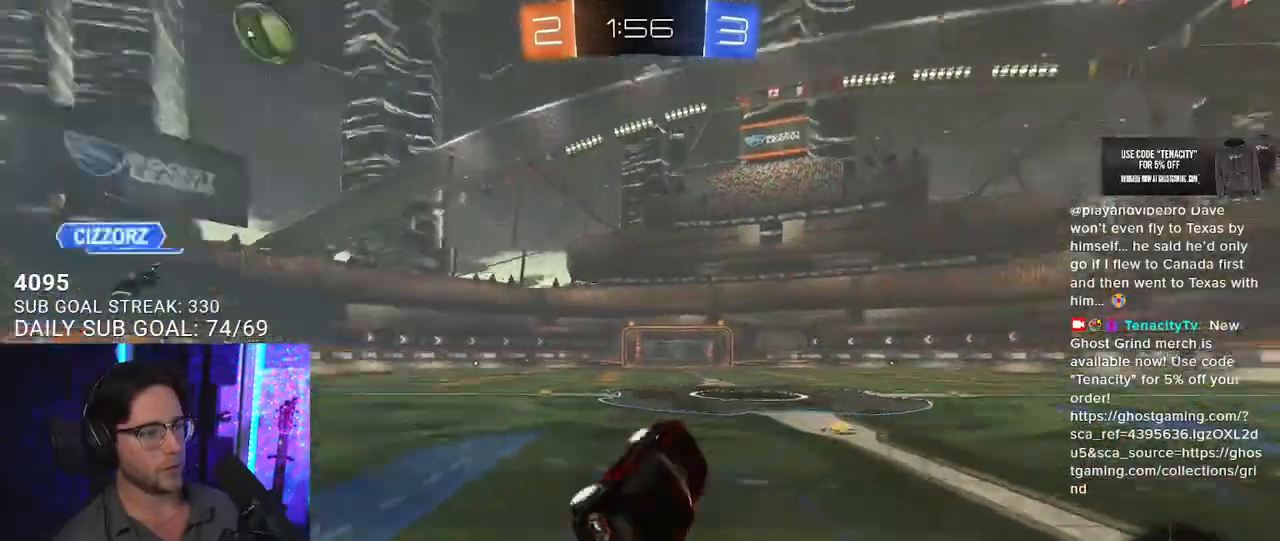
{"buttons": ["R2"], "left_stick": "right", "right_stick": "center", "events": [[83, "L2", "up"], [83, "left_stick", "center"], [100, "TRIANGLE", "up"], [350, "left_stick", "right"]]}
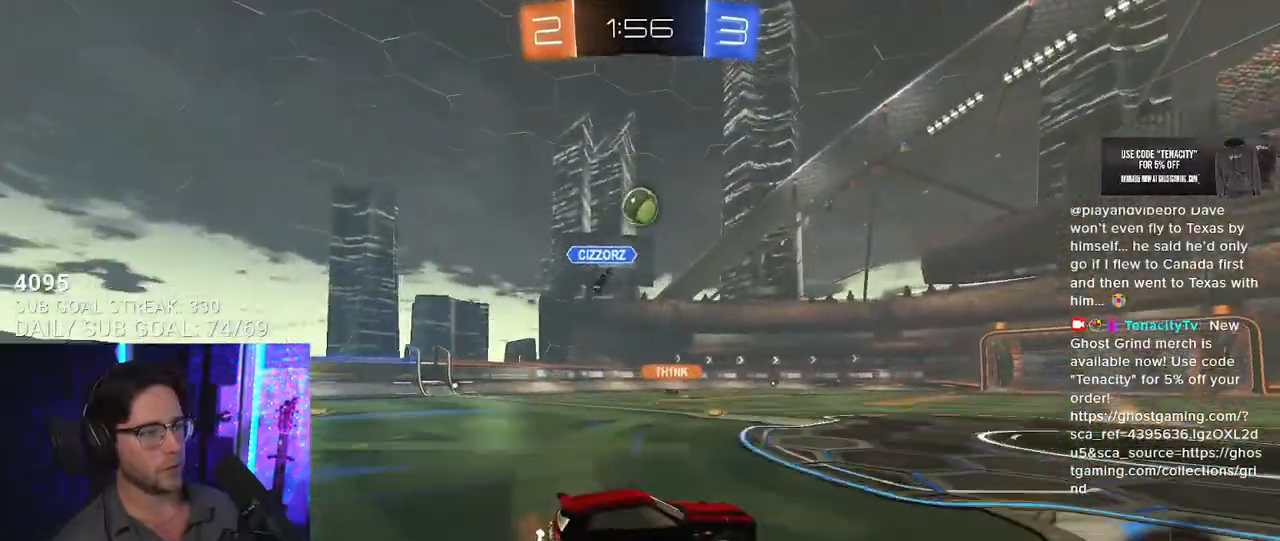
{"buttons": ["CROSS", "R2"], "left_stick": "up-right", "right_stick": "center", "events": [[333, "left_stick", "up-right"], [467, "CROSS", "down"]]}
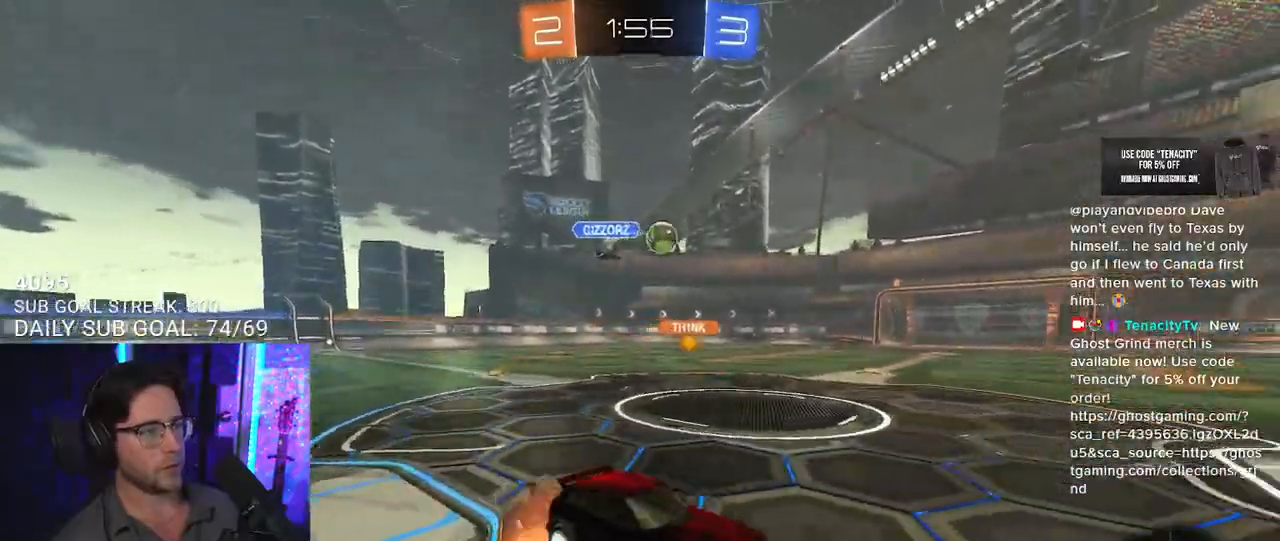
{"buttons": ["L2", "R2"], "left_stick": "down-left", "right_stick": "center", "events": [[33, "CROSS", "up"], [50, "L2", "down"], [50, "left_stick", "up-left"], [100, "CROSS", "down"], [167, "L2", "up"], [167, "SQUARE", "down"], [167, "left_stick", "down-right"], [200, "CROSS", "up"], [217, "TRIANGLE", "down"], [233, "SQUARE", "up"], [283, "left_stick", "down"], [300, "L2", "down"], [383, "TRIANGLE", "up"], [383, "left_stick", "down-left"]]}
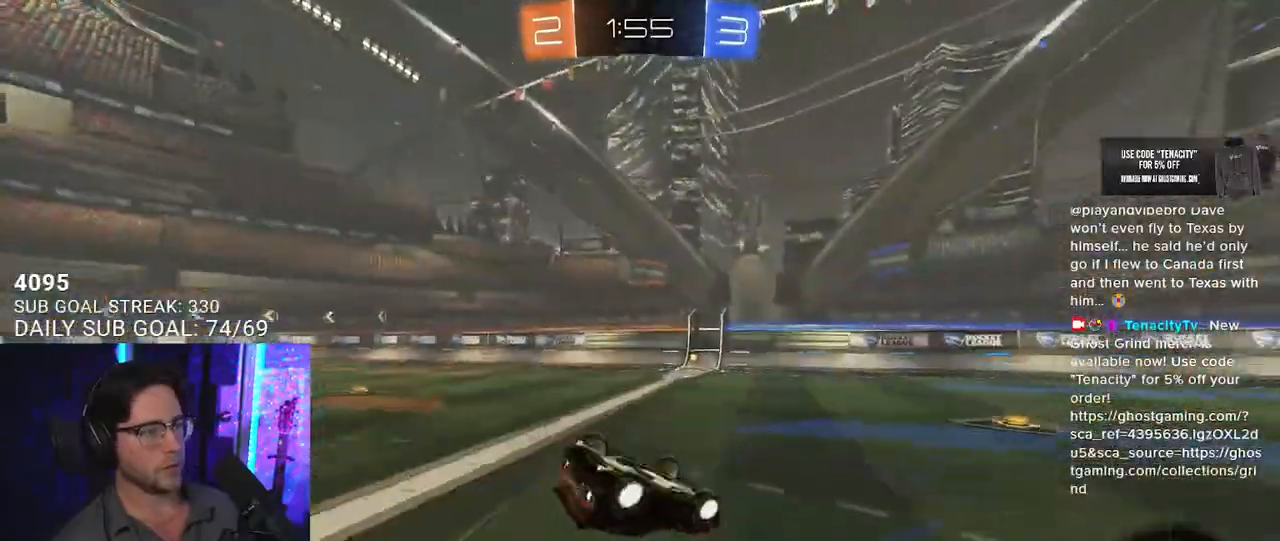
{"buttons": ["R2"], "left_stick": "center", "right_stick": "center", "events": [[333, "TRIANGLE", "down"], [433, "TRIANGLE", "up"], [450, "left_stick", "center"], [467, "L2", "up"]]}
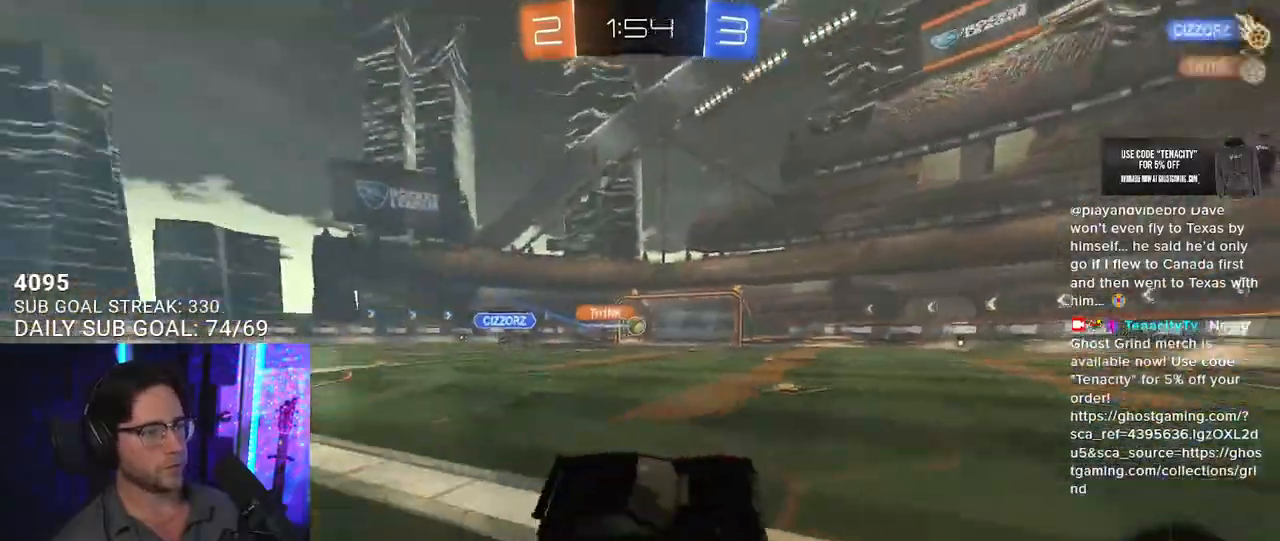
{"buttons": ["R2"], "left_stick": "center", "right_stick": "center", "events": [[100, "left_stick", "right"], [450, "left_stick", "center"]]}
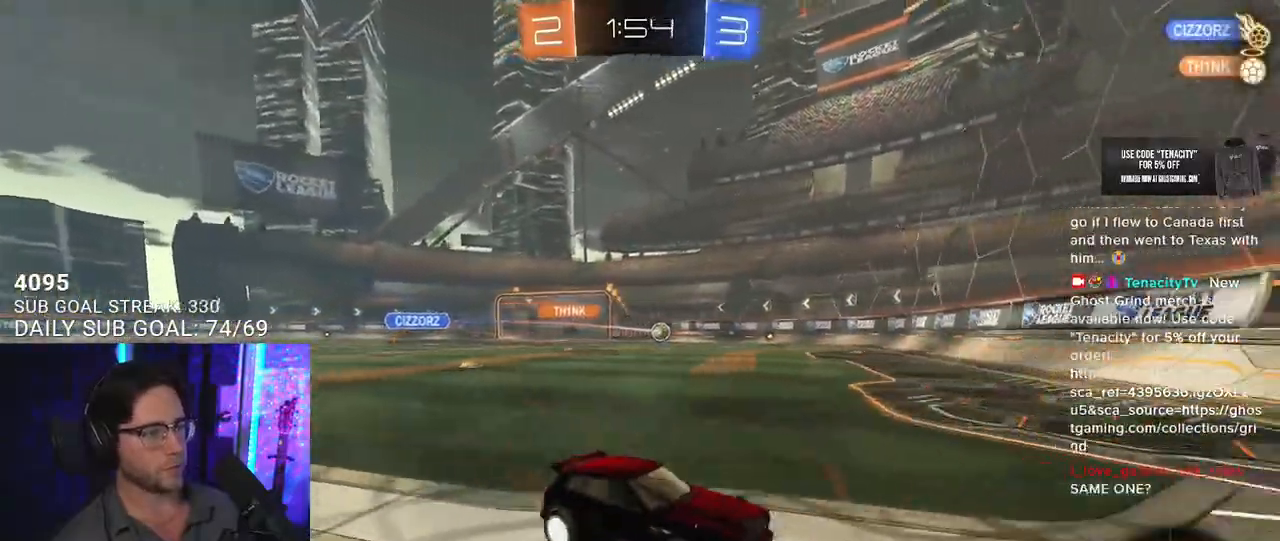
{"buttons": ["R2"], "left_stick": "left", "right_stick": "center", "events": [[50, "left_stick", "left"], [67, "SQUARE", "down"], [200, "SQUARE", "up"]]}
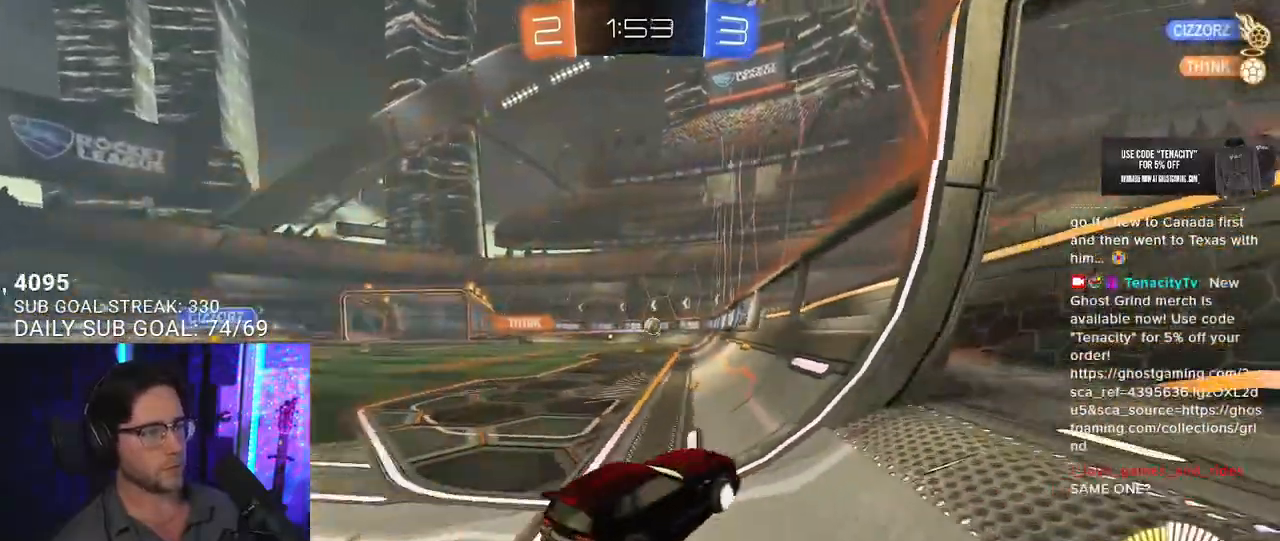
{"buttons": ["CROSS", "R2"], "left_stick": "center", "right_stick": "center", "events": [[383, "left_stick", "center"], [483, "CROSS", "down"]]}
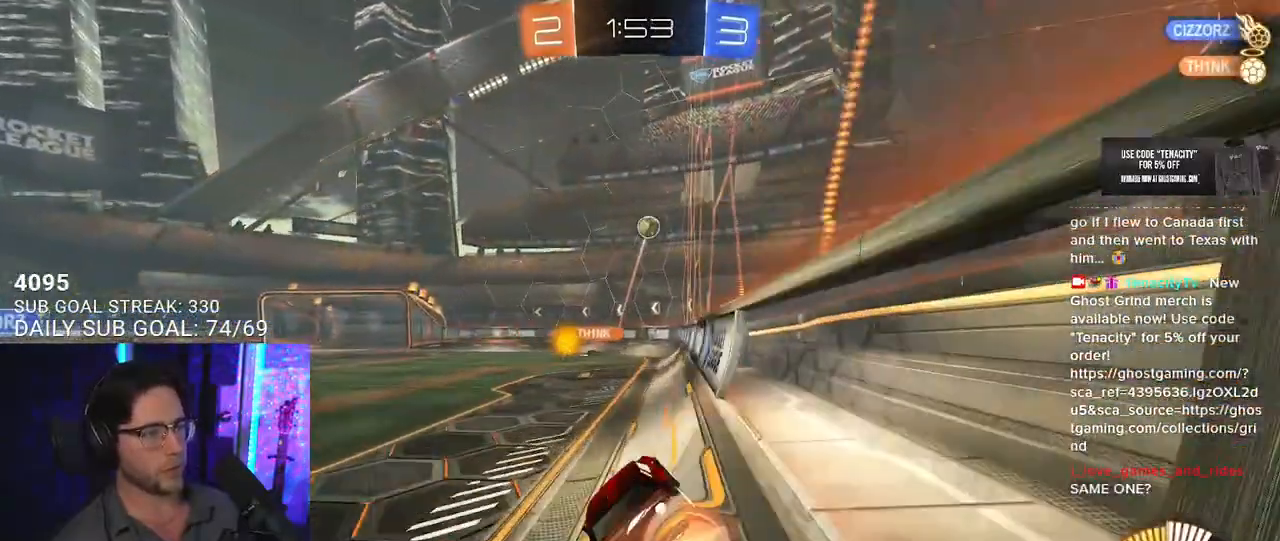
{"buttons": ["R2"], "left_stick": "down-left", "right_stick": "center", "events": [[17, "left_stick", "down-right"], [50, "L3", "down"], [100, "CROSS", "up"], [133, "L3", "up"], [183, "left_stick", "center"], [200, "TRIANGLE", "down"], [250, "TRIANGLE", "up"], [417, "left_stick", "down-left"], [433, "L2", "down"], [483, "L2", "up"]]}
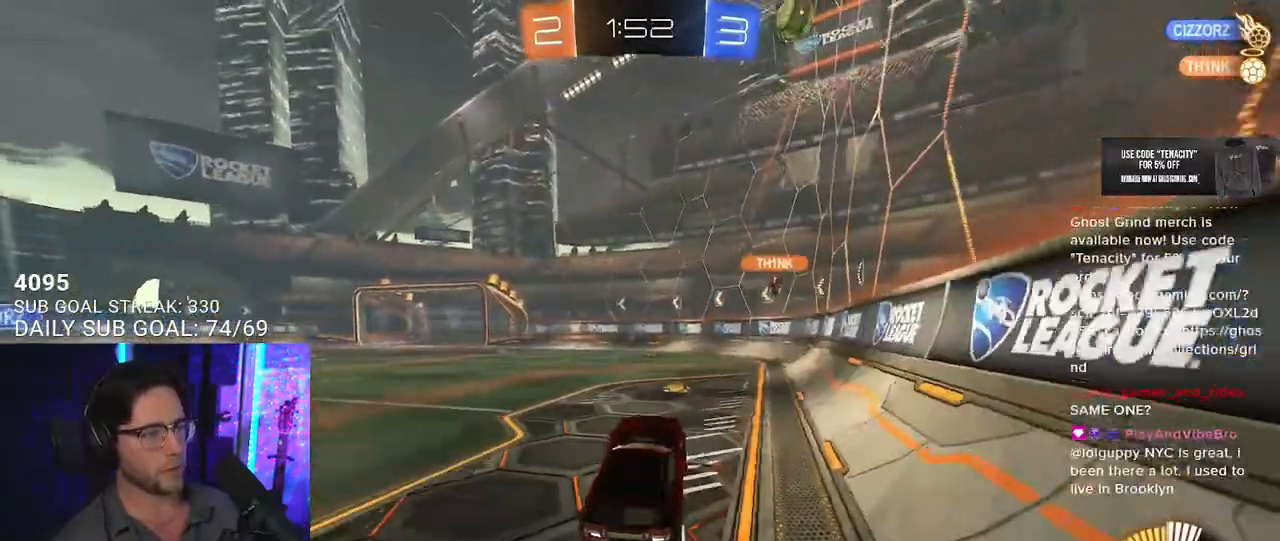
{"buttons": ["TRIANGLE", "R2"], "left_stick": "center", "right_stick": "center", "events": [[50, "left_stick", "up-right"], [117, "CROSS", "down"], [217, "left_stick", "center"], [233, "CROSS", "up"], [483, "TRIANGLE", "down"]]}
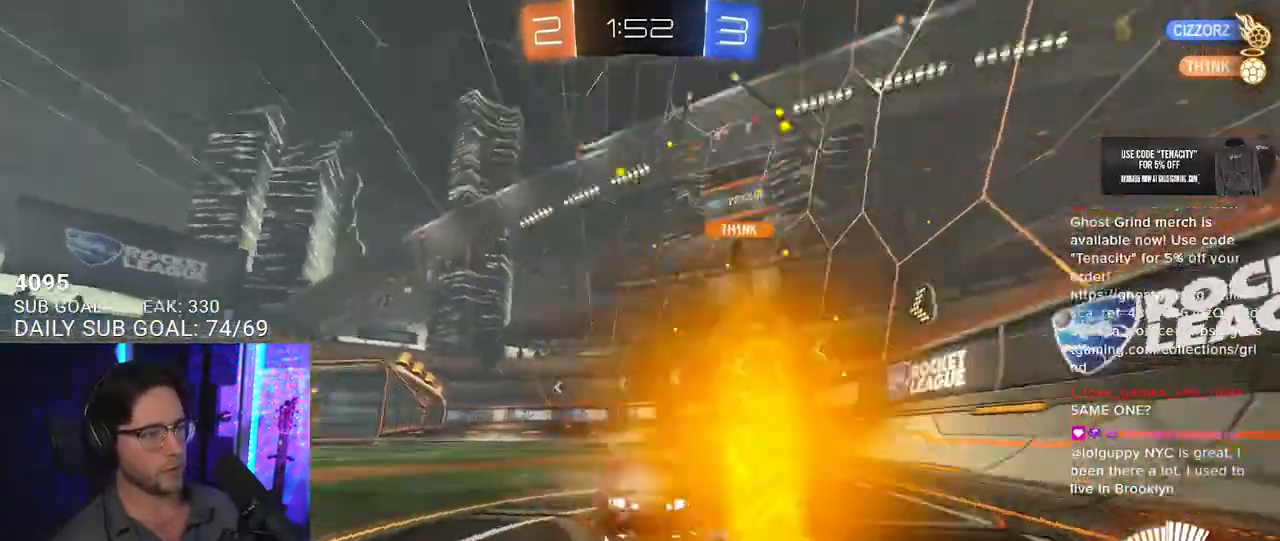
{"buttons": ["R2"], "left_stick": "left", "right_stick": "center", "events": [[83, "TRIANGLE", "up"], [500, "left_stick", "left"]]}
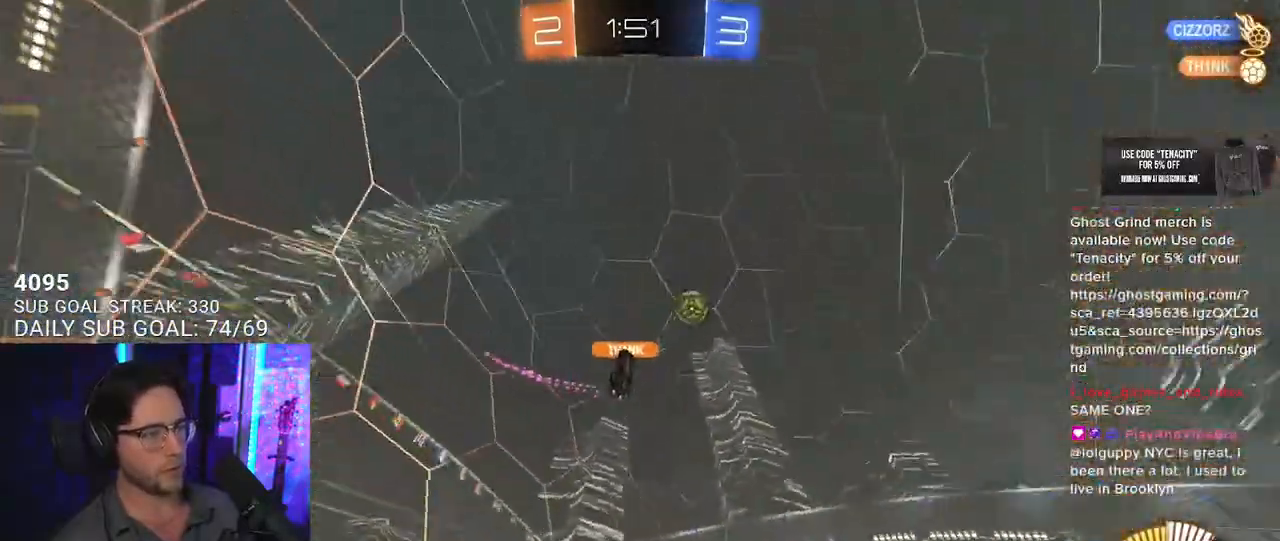
{"buttons": ["R2"], "left_stick": "left", "right_stick": "center", "events": [[67, "SQUARE", "down"], [183, "SQUARE", "up"]]}
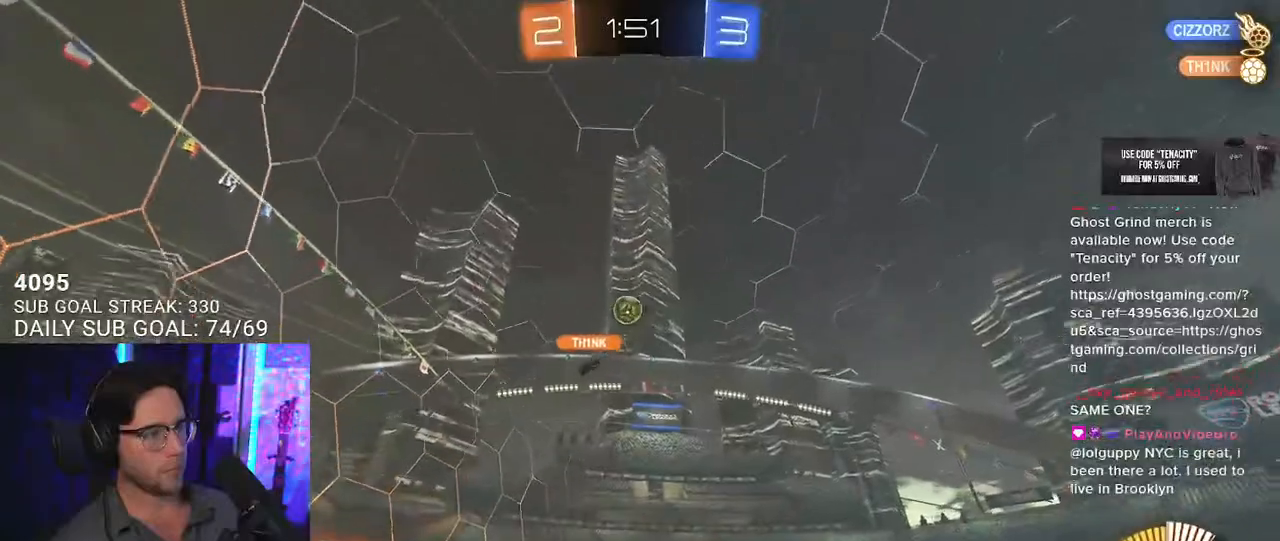
{"buttons": ["R2"], "left_stick": "left", "right_stick": "center", "events": []}
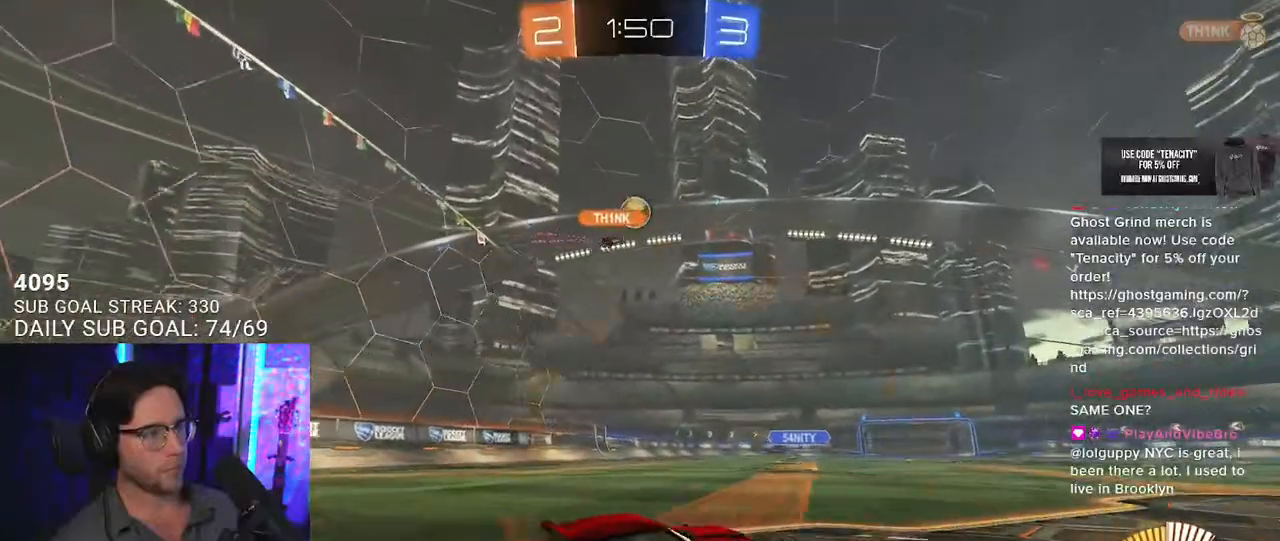
{"buttons": ["R2"], "left_stick": "center", "right_stick": "center"}
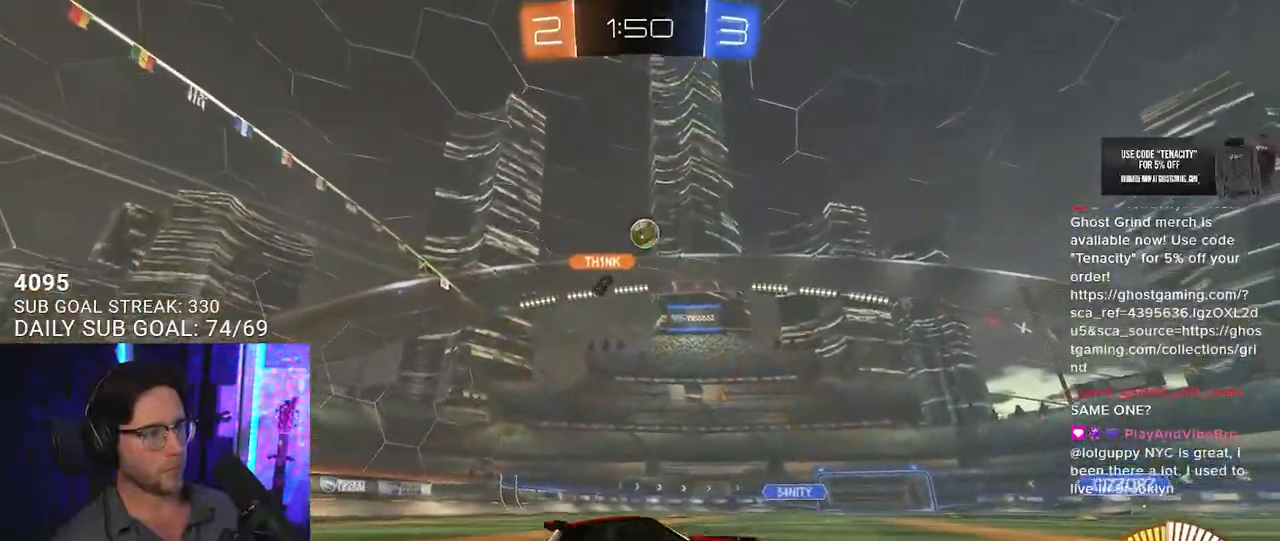
{"buttons": ["L2", "R2"], "left_stick": "up-left", "right_stick": "center"}
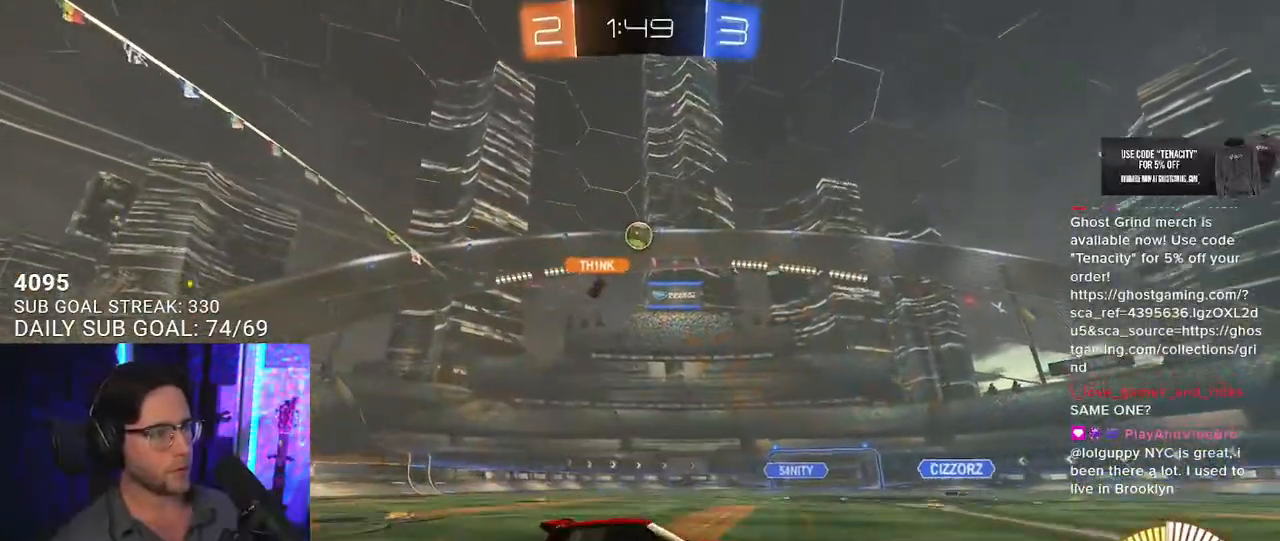
{"buttons": ["L2", "R2"], "left_stick": "down-left", "right_stick": "center", "events": [[50, "CROSS", "down"], [100, "SQUARE", "down"], [117, "L2", "up"], [117, "left_stick", "down"], [150, "CROSS", "up"], [217, "L2", "down"], [233, "SQUARE", "up"], [233, "left_stick", "down-left"]]}
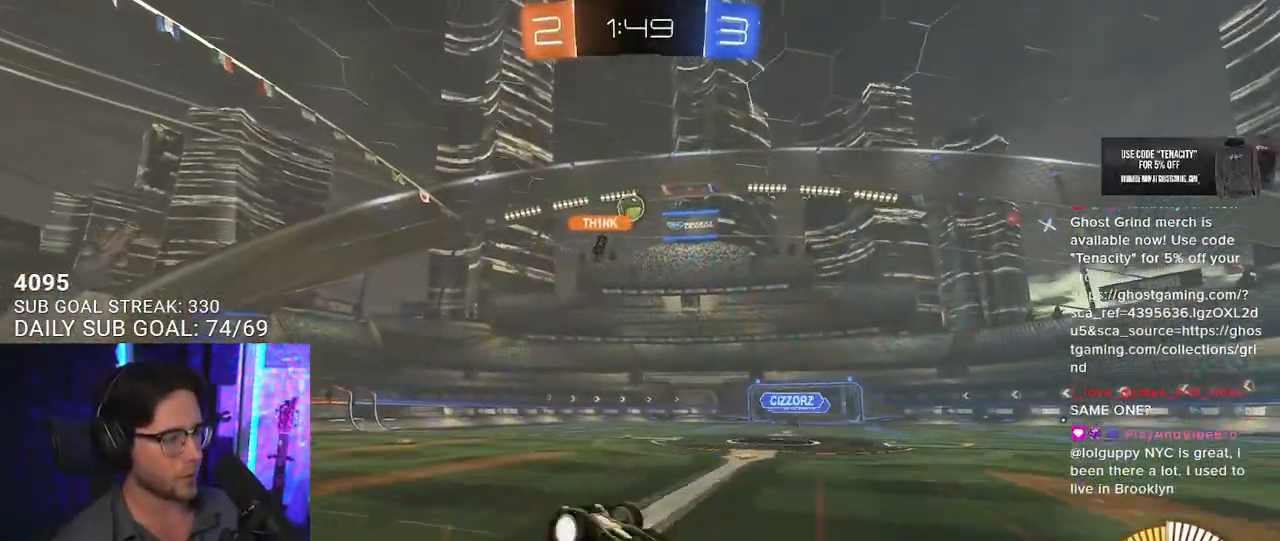
{"buttons": ["R2"], "left_stick": "center", "right_stick": "center", "events": [[383, "L2", "up"], [400, "left_stick", "center"]]}
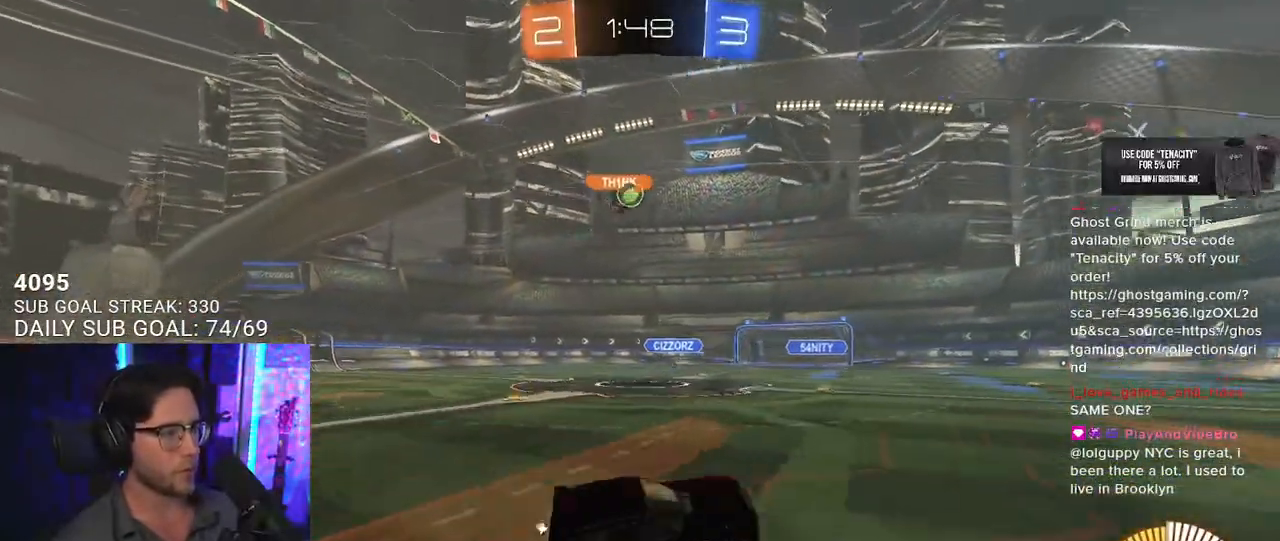
{"buttons": ["R2"], "left_stick": "center", "right_stick": "center", "events": [[33, "left_stick", "right"], [117, "L2", "down"], [117, "R2", "up"], [217, "left_stick", "left"], [433, "R2", "down"], [500, "L2", "up"], [500, "left_stick", "center"]]}
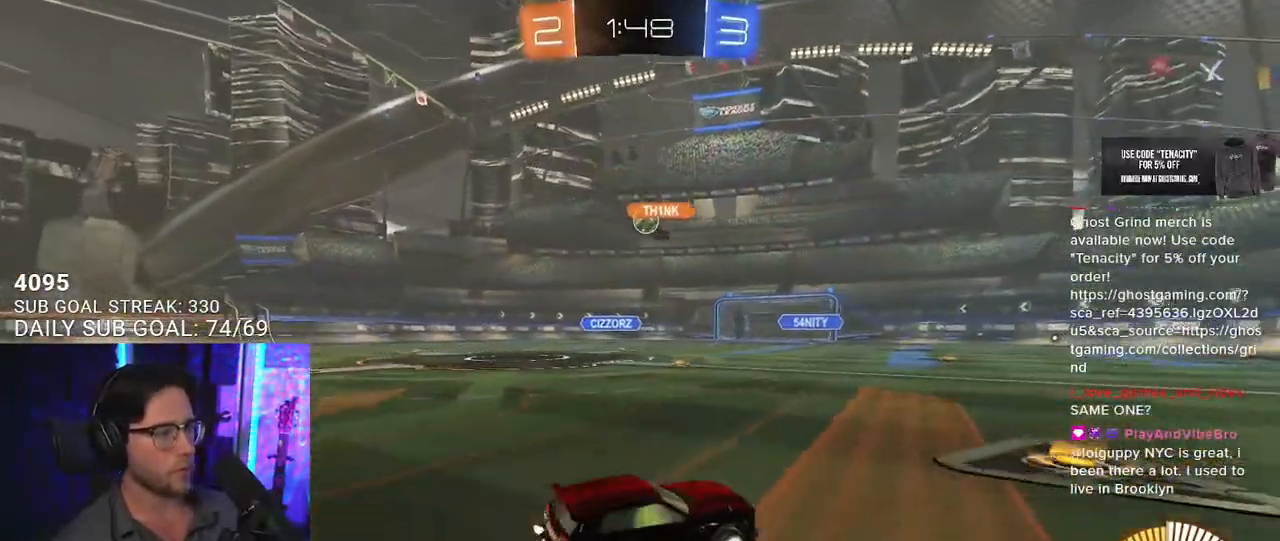
{"buttons": ["SQUARE", "R2"], "left_stick": "left", "right_stick": "center", "events": [[200, "left_stick", "left"], [350, "SQUARE", "down"]]}
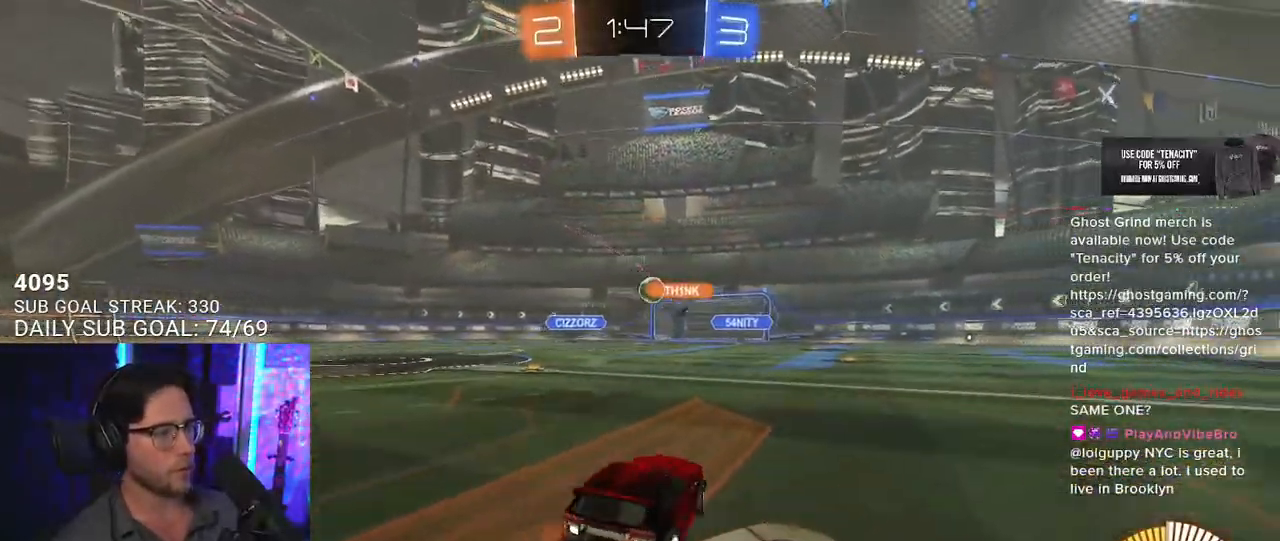
{"buttons": ["R2"], "left_stick": "center", "right_stick": "center", "events": [[17, "SQUARE", "up"], [250, "left_stick", "right"], [417, "left_stick", "center"]]}
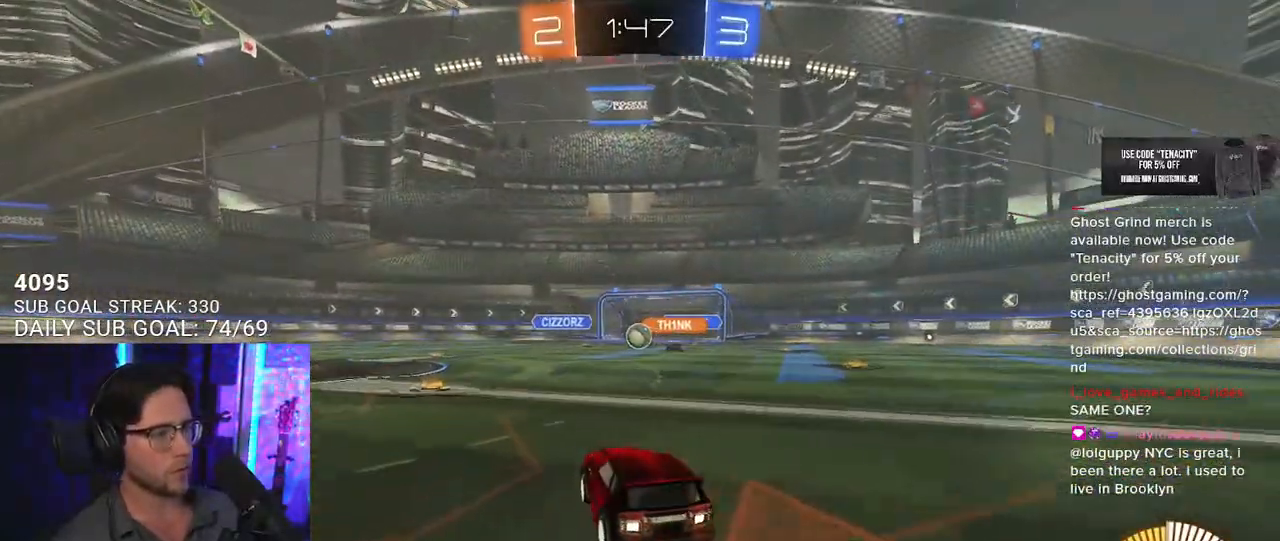
{"buttons": ["R2"], "left_stick": "center", "right_stick": "center", "events": [[100, "left_stick", "down-left"], [433, "left_stick", "center"]]}
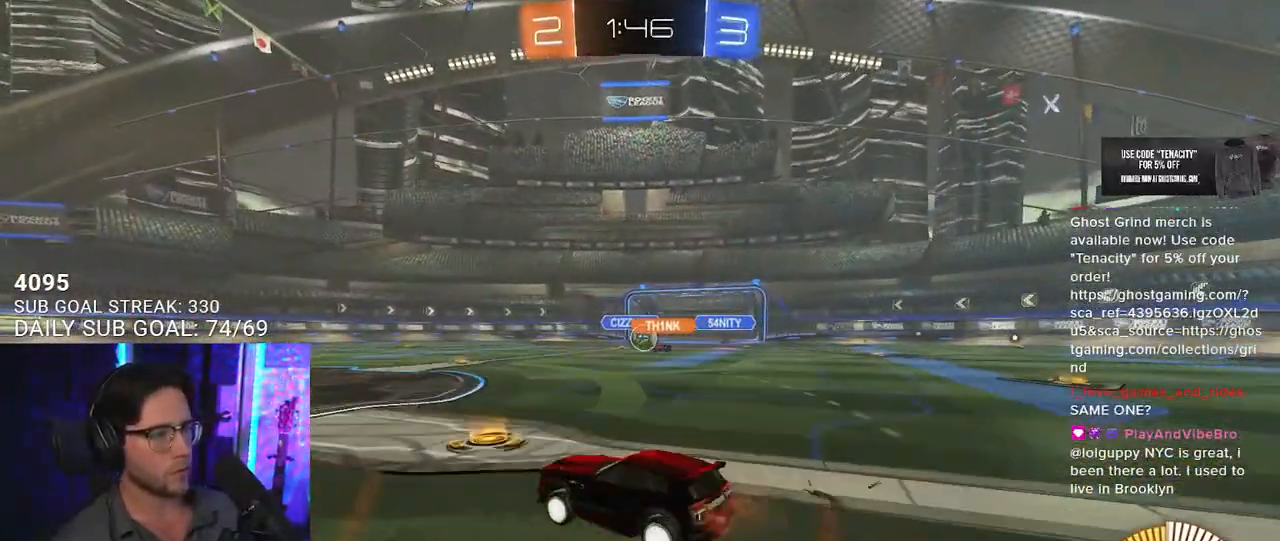
{"buttons": ["R2"], "left_stick": "left", "right_stick": "center", "events": [[50, "left_stick", "right"], [200, "left_stick", "center"], [350, "left_stick", "left"]]}
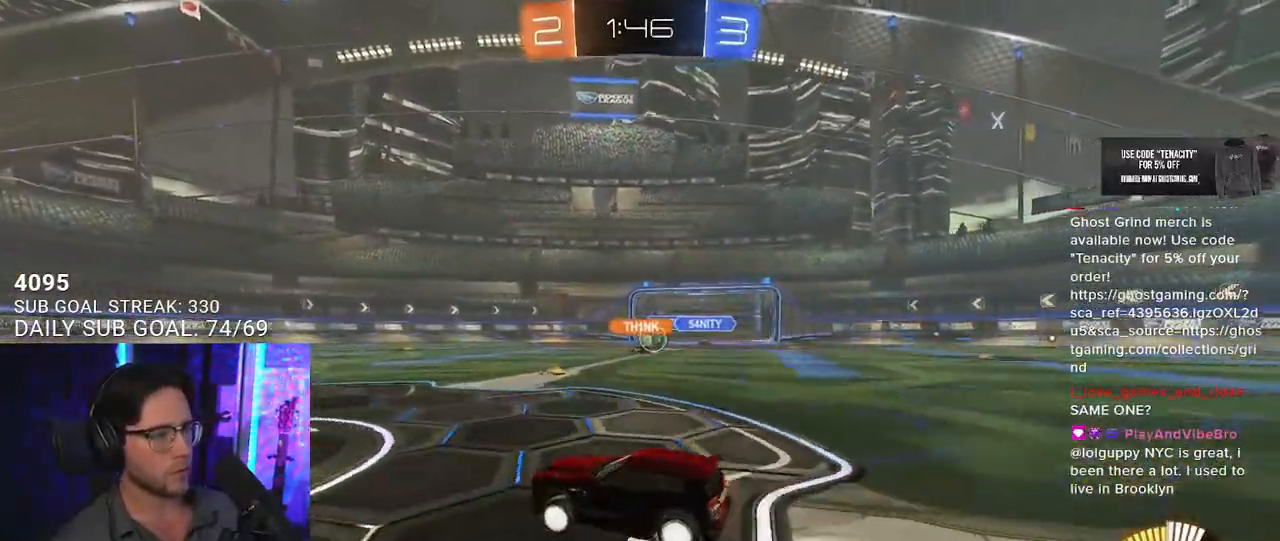
{"buttons": ["R2"], "left_stick": "right", "right_stick": "center", "events": [[50, "left_stick", "right"], [150, "L2", "down"], [183, "R2", "up"], [367, "R2", "down"], [400, "L2", "up"]]}
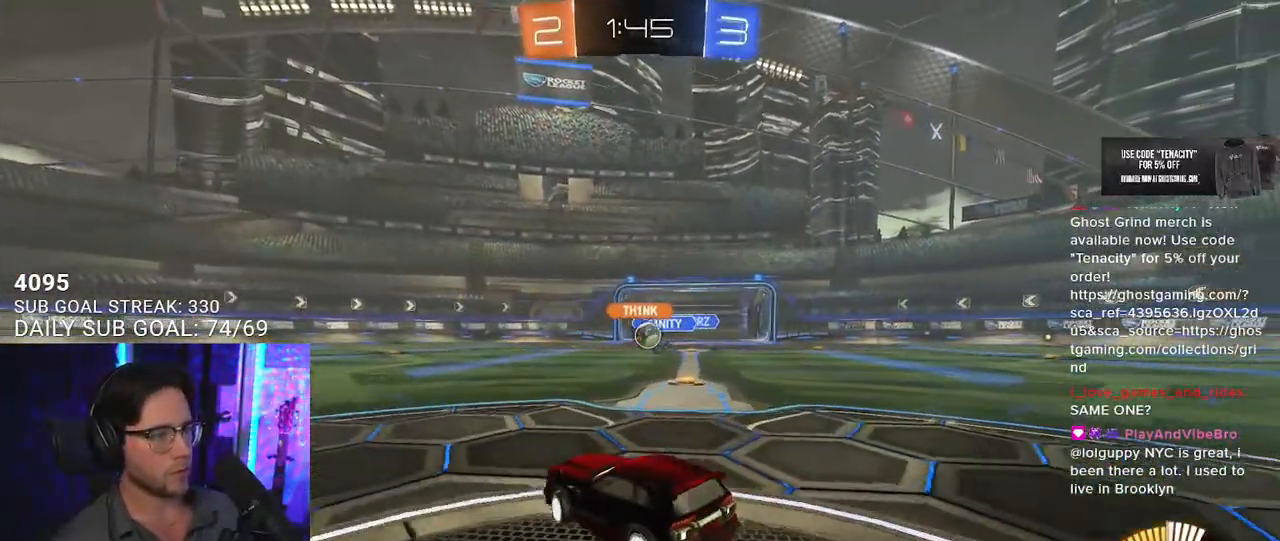
{"buttons": ["R2"], "left_stick": "left", "right_stick": "center", "events": [[267, "left_stick", "left"]]}
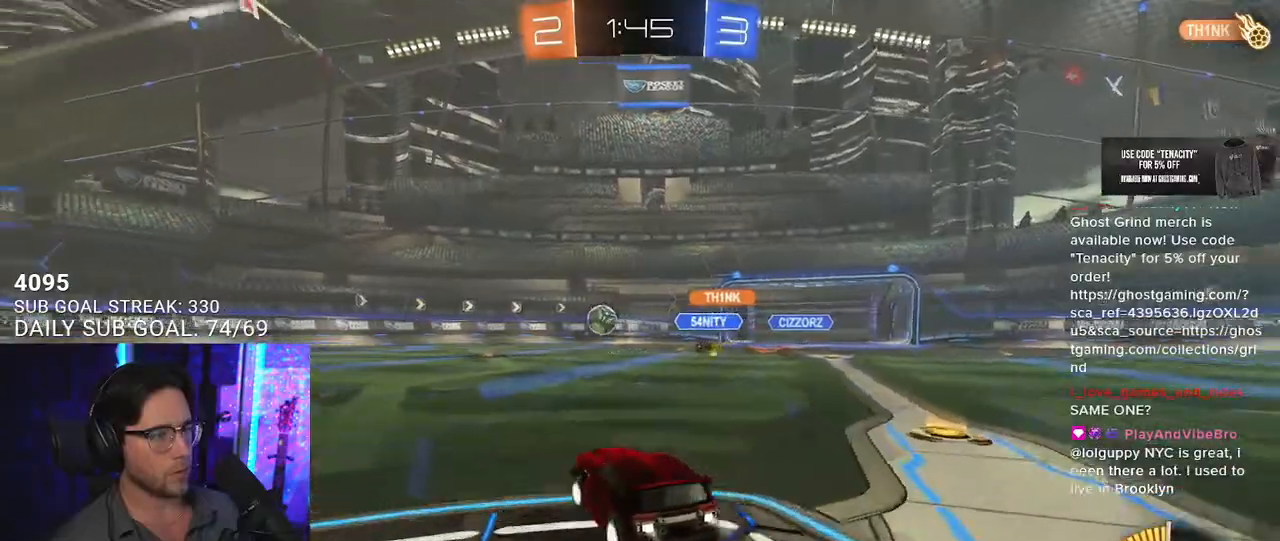
{"buttons": ["L2", "R2"], "left_stick": "up", "right_stick": "center", "events": [[267, "left_stick", "up"], [383, "CROSS", "down"], [400, "L2", "down"], [483, "CROSS", "up"]]}